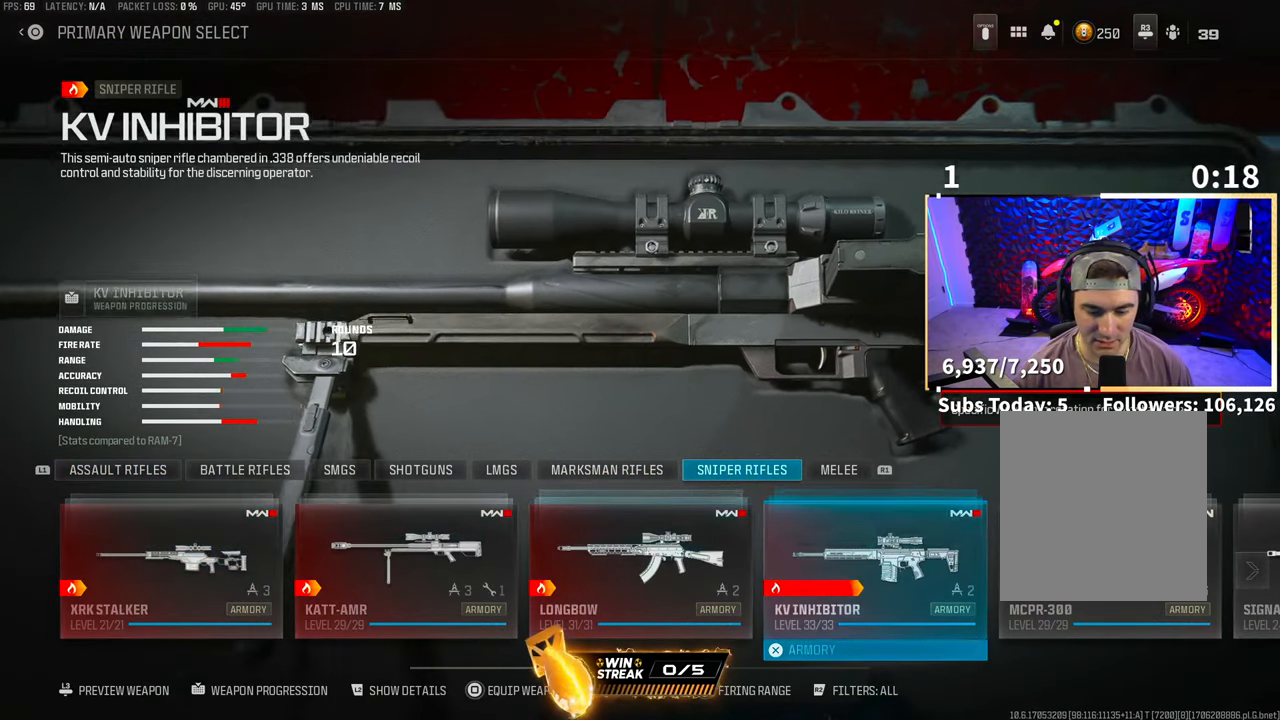
Gameplay with a controller (PlayStation layout); each line is a JSON object with the inputs held at the frame after it. "events" lists button and stick changes between this image and that frame as [ms after this image, input, new state], when the widget could be followed in between.
{"buttons": [], "left_stick": "center", "right_stick": "center", "events": [[17, "DPAD_RIGHT", "up"]]}
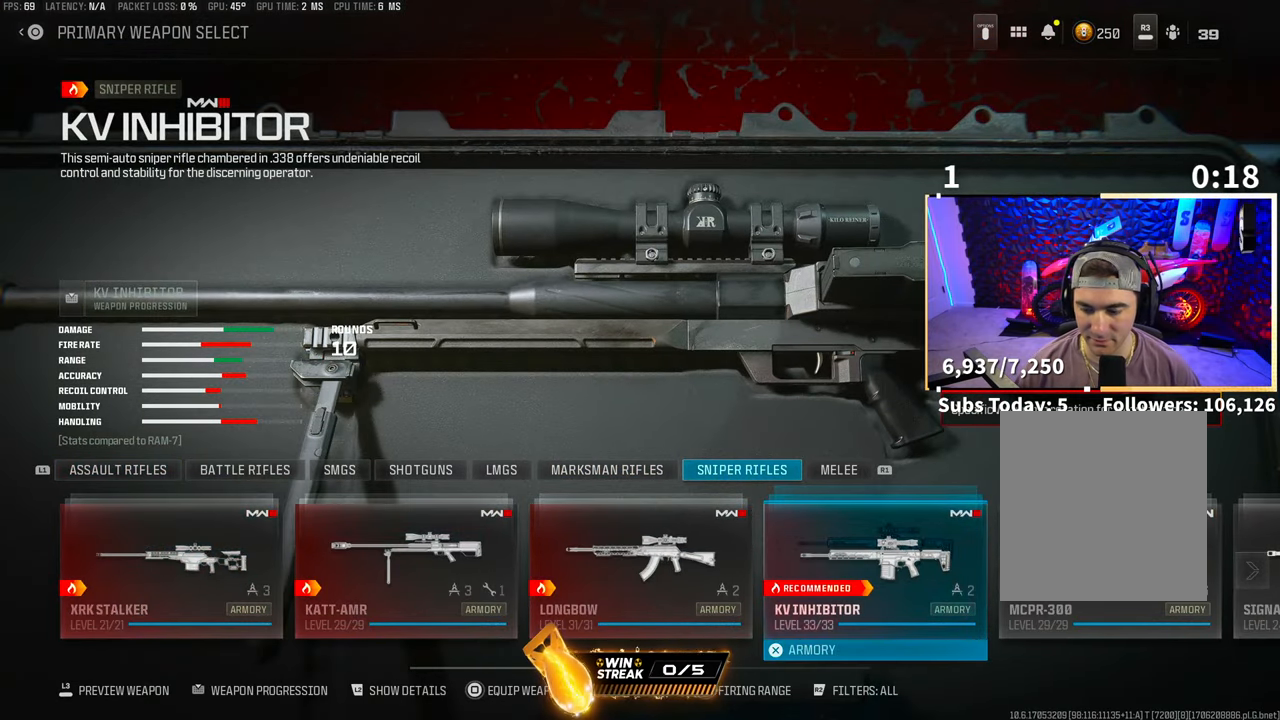
{"buttons": [], "left_stick": "center", "right_stick": "center", "events": [[67, "DPAD_RIGHT", "down"], [183, "DPAD_RIGHT", "up"], [417, "DPAD_LEFT", "down"], [467, "DPAD_LEFT", "up"]]}
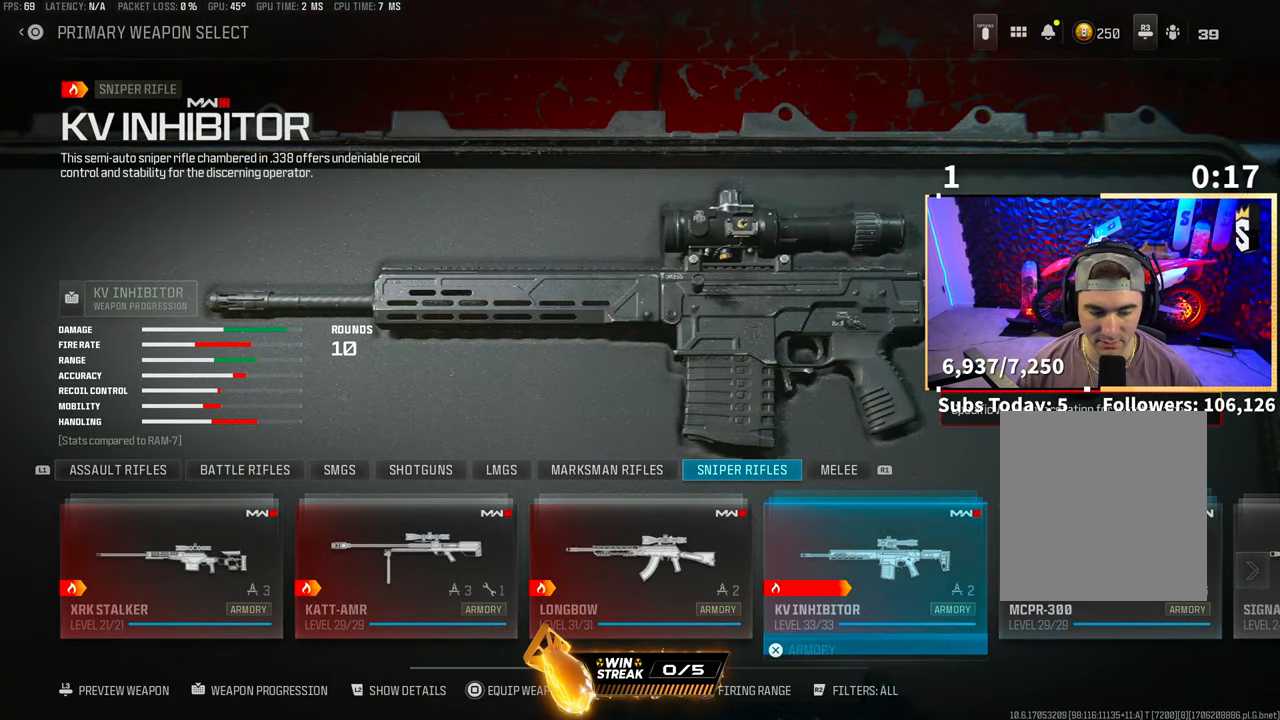
{"buttons": [], "left_stick": "center", "right_stick": "center", "events": [[67, "DPAD_LEFT", "down"], [133, "DPAD_LEFT", "up"], [233, "DPAD_LEFT", "down"], [317, "DPAD_LEFT", "up"], [383, "DPAD_LEFT", "down"], [483, "DPAD_LEFT", "up"]]}
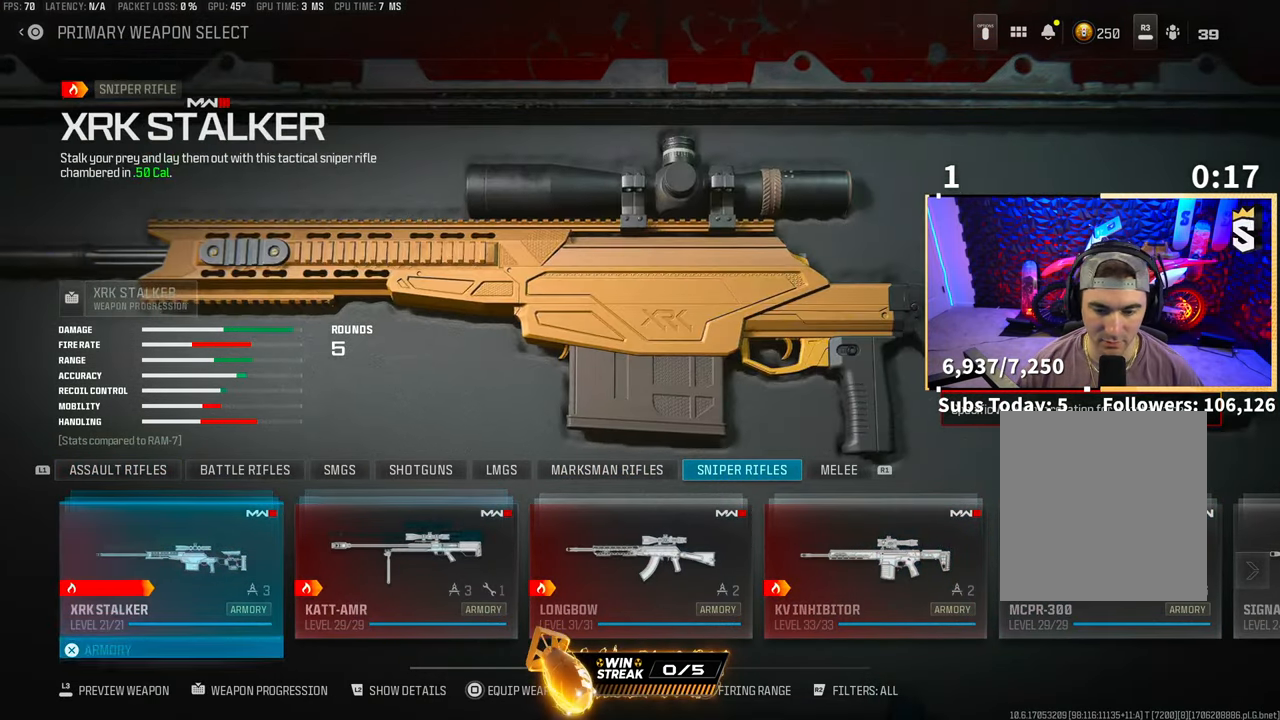
{"buttons": [], "left_stick": "center", "right_stick": "center", "events": [[167, "L1", "down"], [167, "L2", "down"], [283, "L1", "up"], [283, "L2", "up"]]}
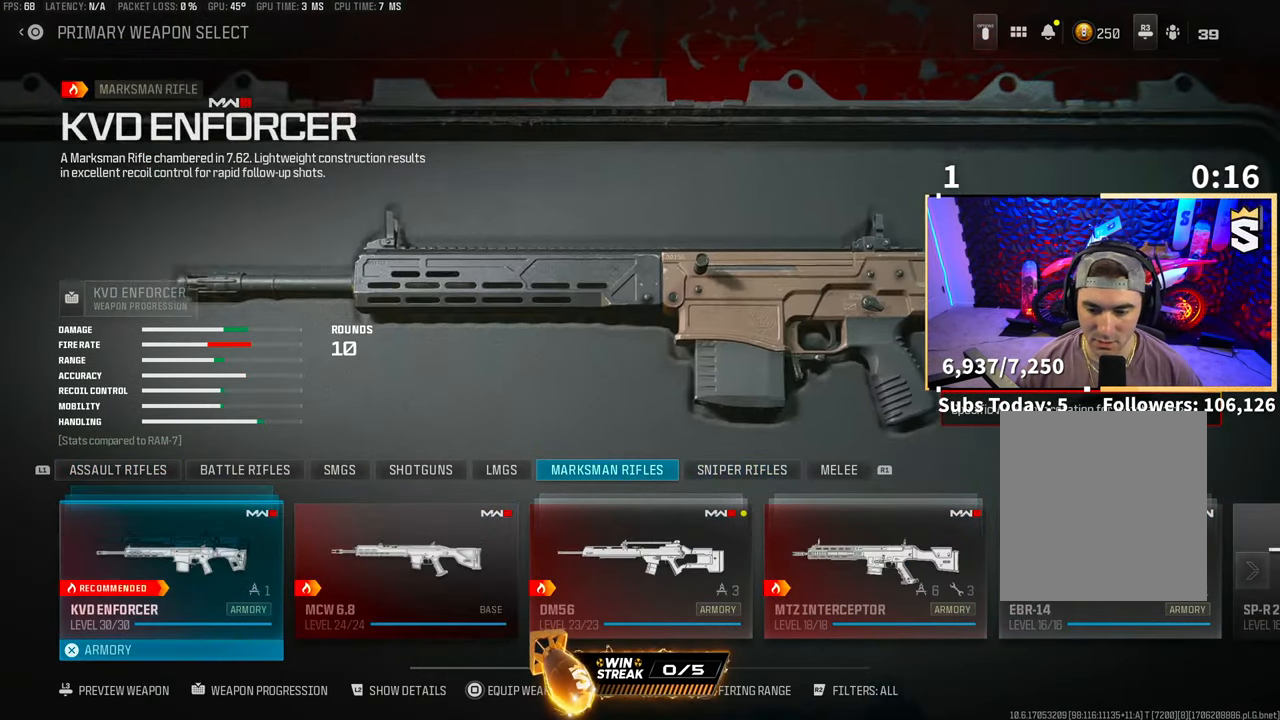
{"buttons": ["DPAD_RIGHT"], "left_stick": "center", "right_stick": "center", "events": [[33, "DPAD_RIGHT", "down"], [183, "DPAD_RIGHT", "up"], [283, "DPAD_RIGHT", "down"], [383, "DPAD_RIGHT", "up"], [483, "DPAD_RIGHT", "down"]]}
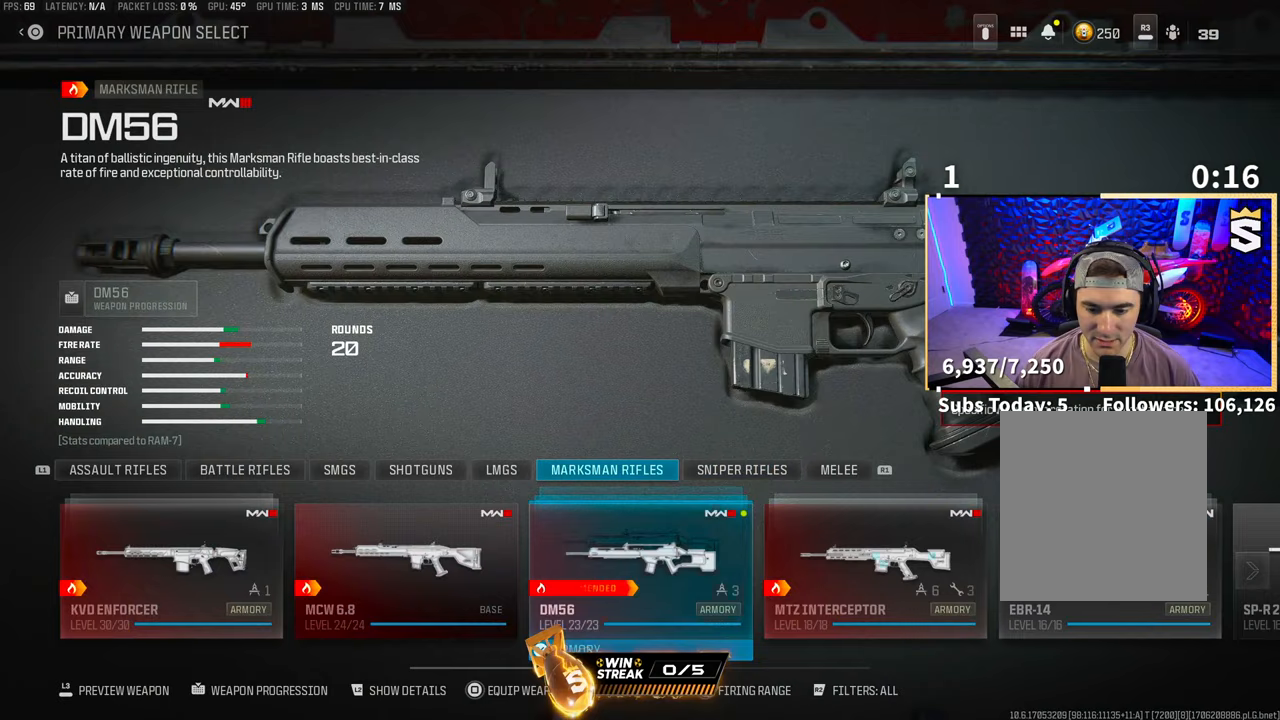
{"buttons": ["L2", "DPAD_RIGHT"], "left_stick": "center", "right_stick": "center", "events": [[67, "R1", "down"], [83, "DPAD_RIGHT", "up"], [183, "R1", "up"], [217, "DPAD_RIGHT", "down"], [217, "L2", "down"]]}
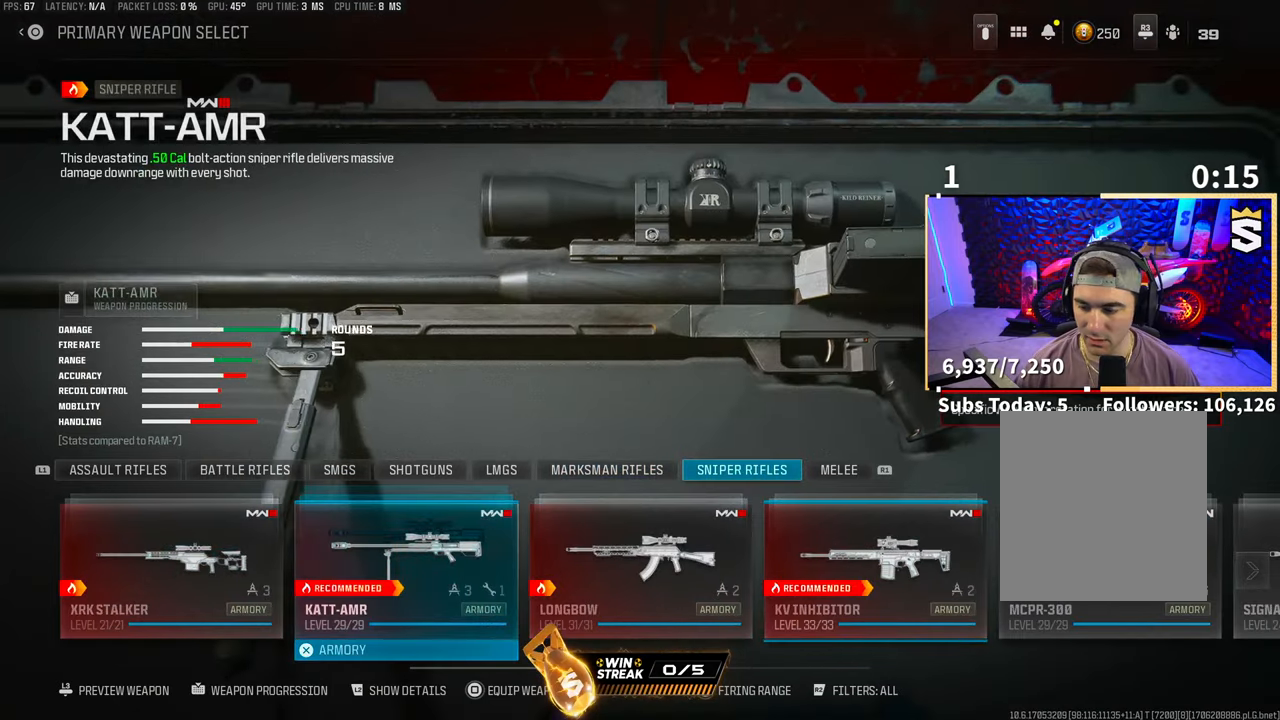
{"buttons": ["DPAD_RIGHT"], "left_stick": "center", "right_stick": "center", "events": [[233, "L2", "up"]]}
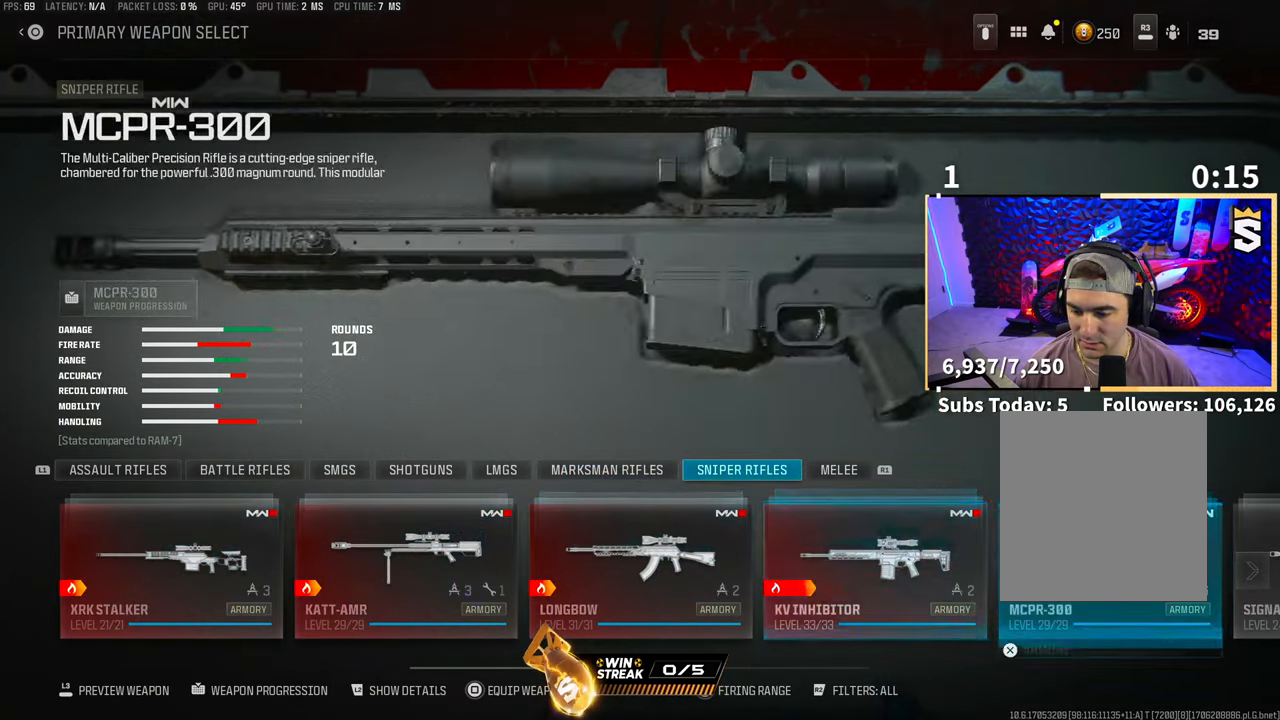
{"buttons": [], "left_stick": "center", "right_stick": "center", "events": [[283, "DPAD_RIGHT", "up"]]}
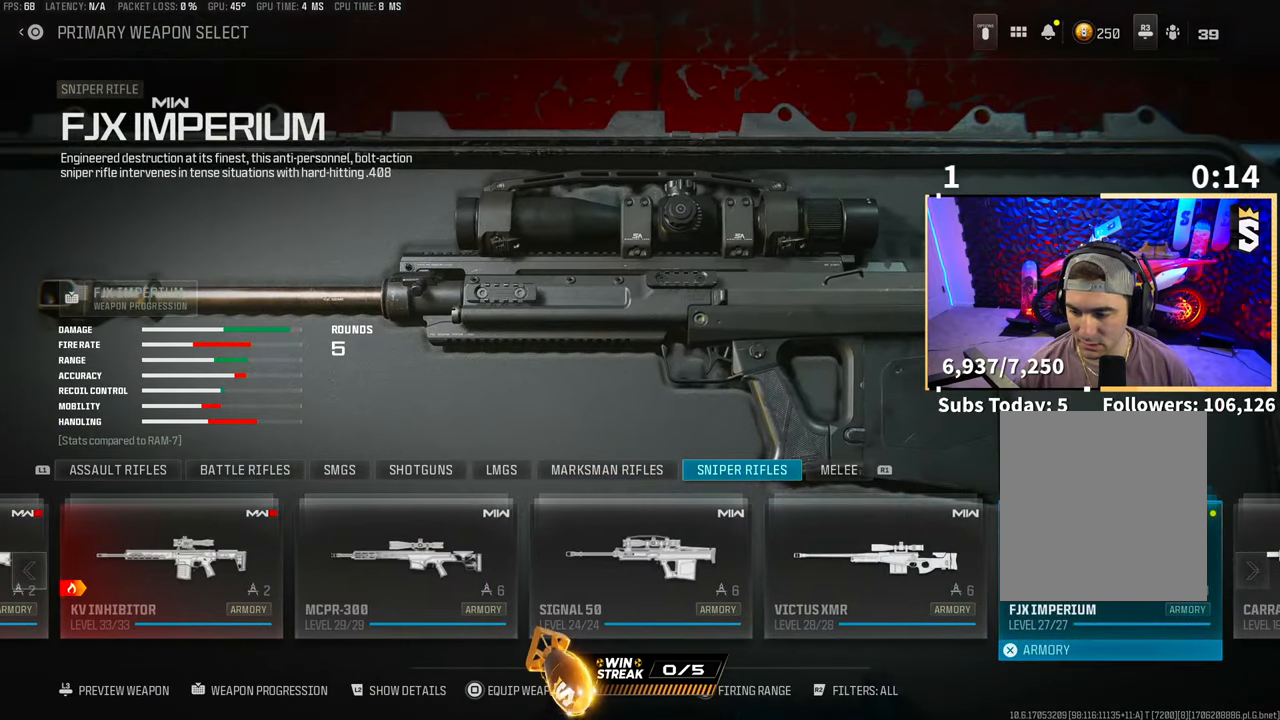
{"buttons": ["L2"], "left_stick": "center", "right_stick": "center", "events": [[150, "L2", "down"], [217, "DPAD_RIGHT", "down"], [317, "DPAD_RIGHT", "up"]]}
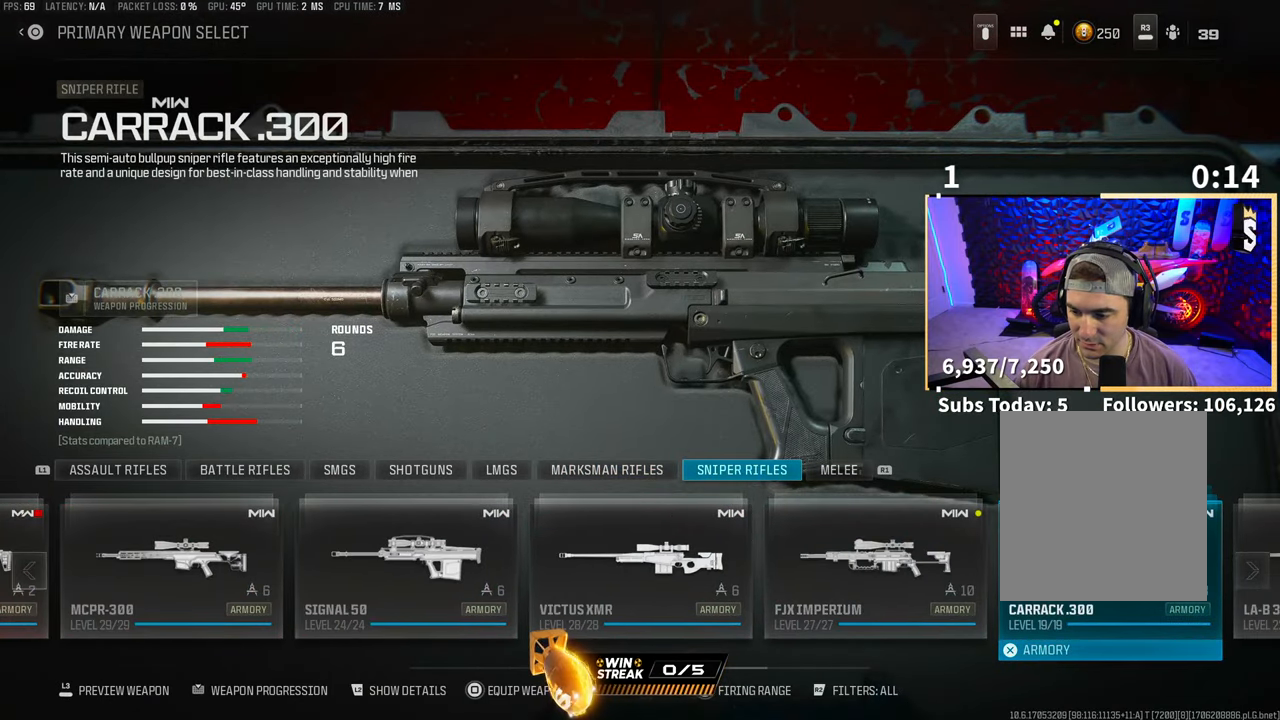
{"buttons": [], "left_stick": "center", "right_stick": "center", "events": [[33, "L2", "up"], [383, "CROSS", "down"], [467, "CROSS", "up"]]}
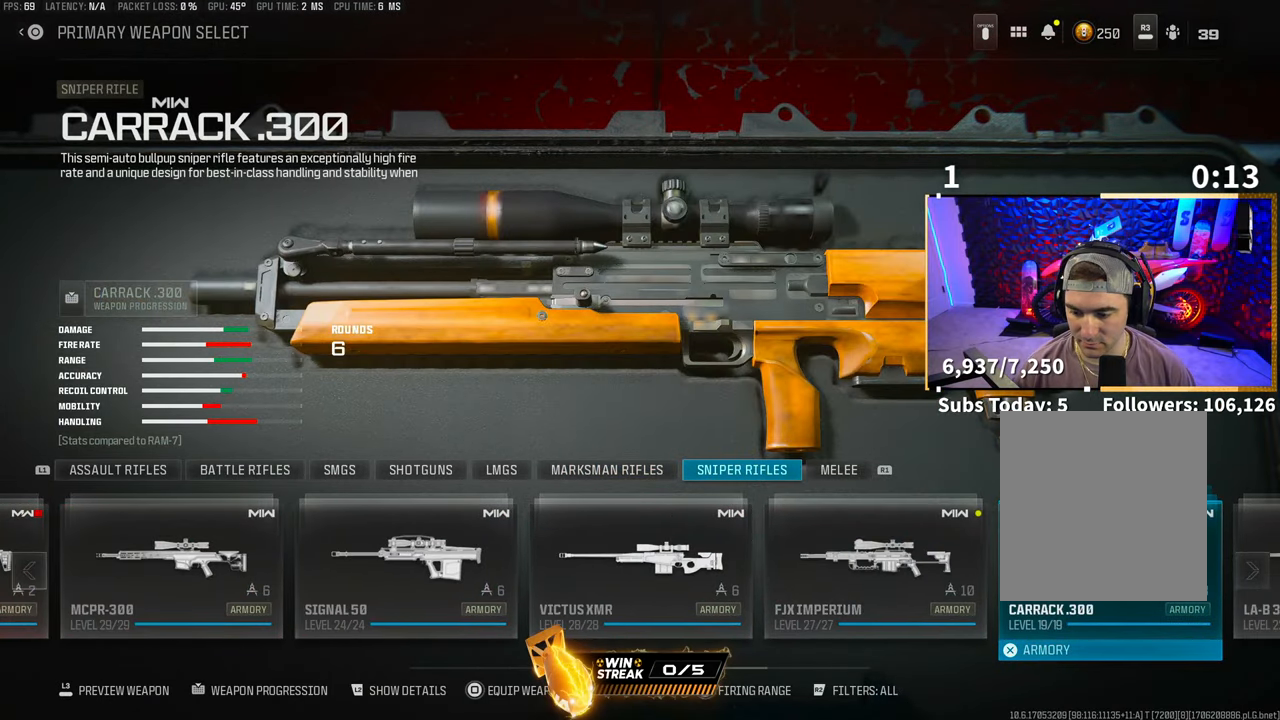
{"buttons": [], "left_stick": "center", "right_stick": "center", "events": [[67, "L2", "down"], [183, "L2", "up"], [267, "DPAD_LEFT", "down"], [367, "DPAD_LEFT", "up"]]}
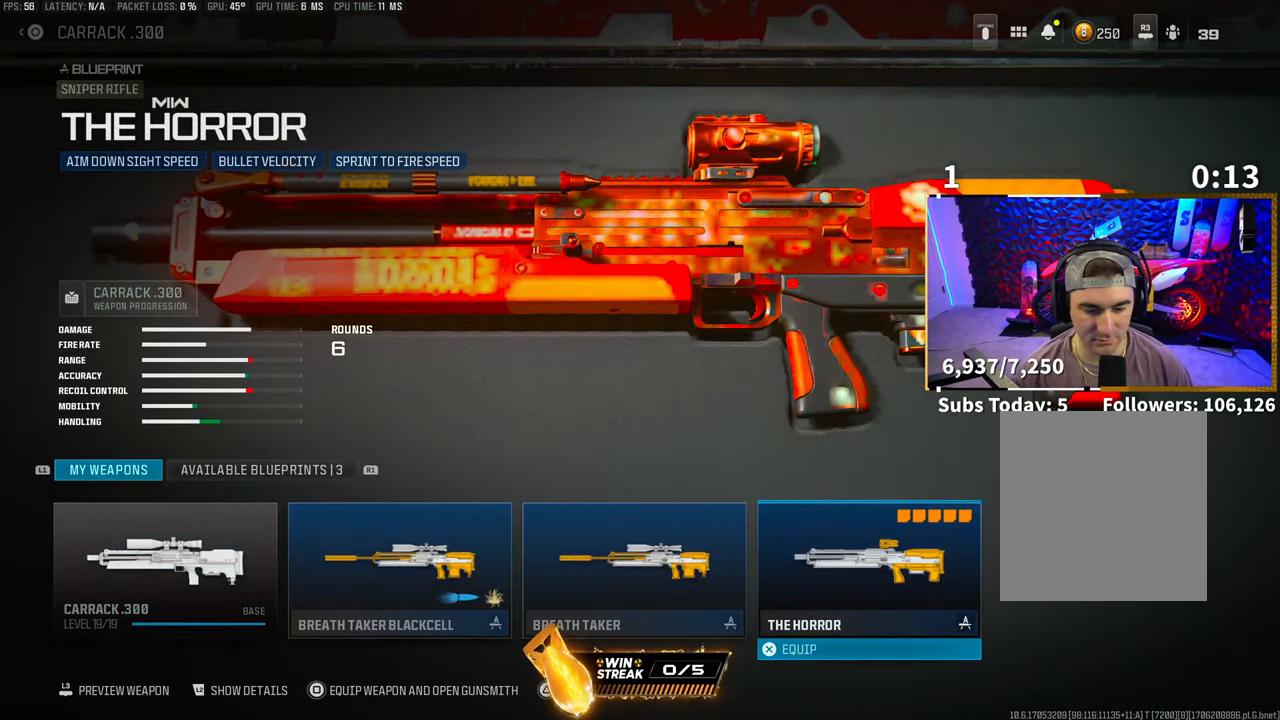
{"buttons": [], "left_stick": "center", "right_stick": "center", "events": []}
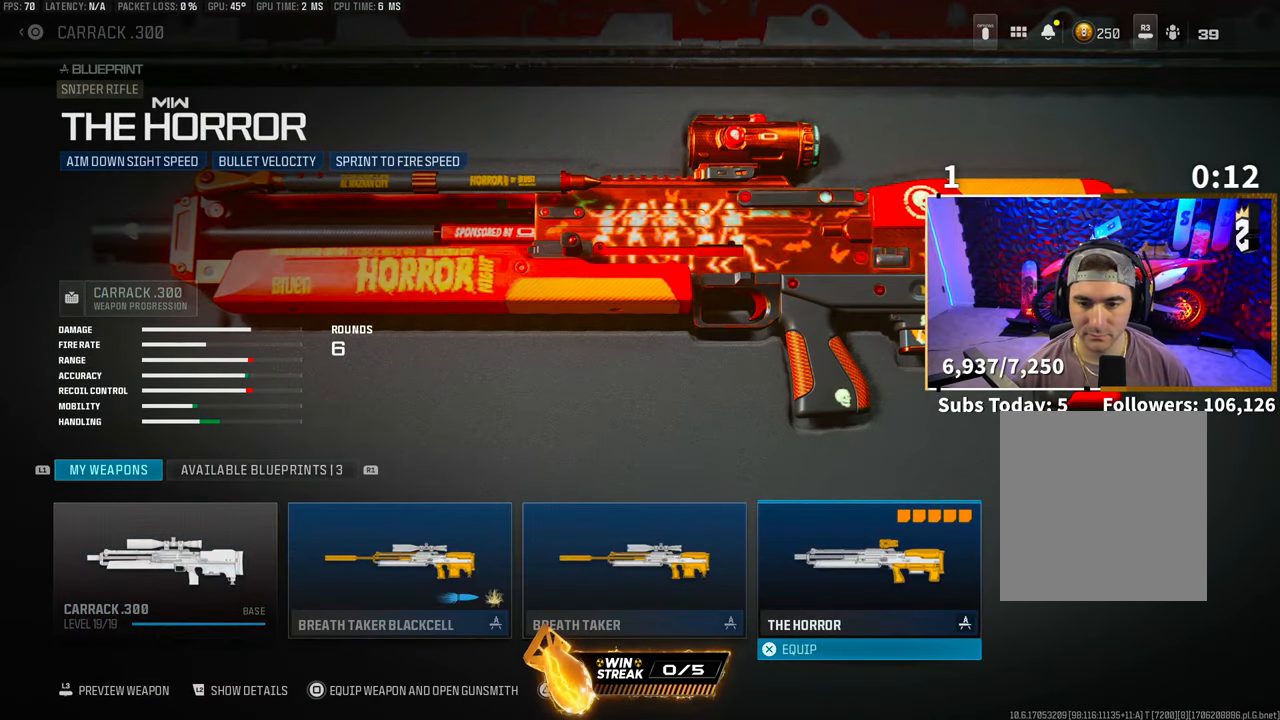
{"buttons": [], "left_stick": "center", "right_stick": "center", "events": []}
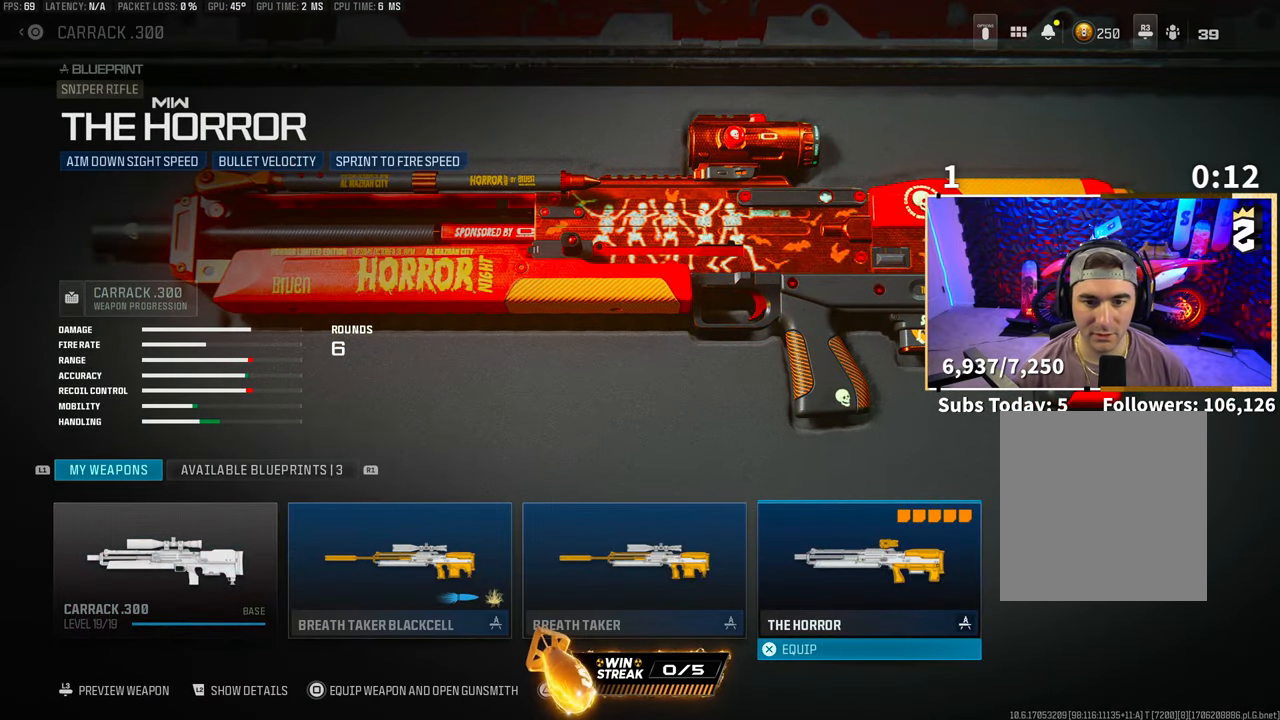
{"buttons": [], "left_stick": "center", "right_stick": "center", "events": []}
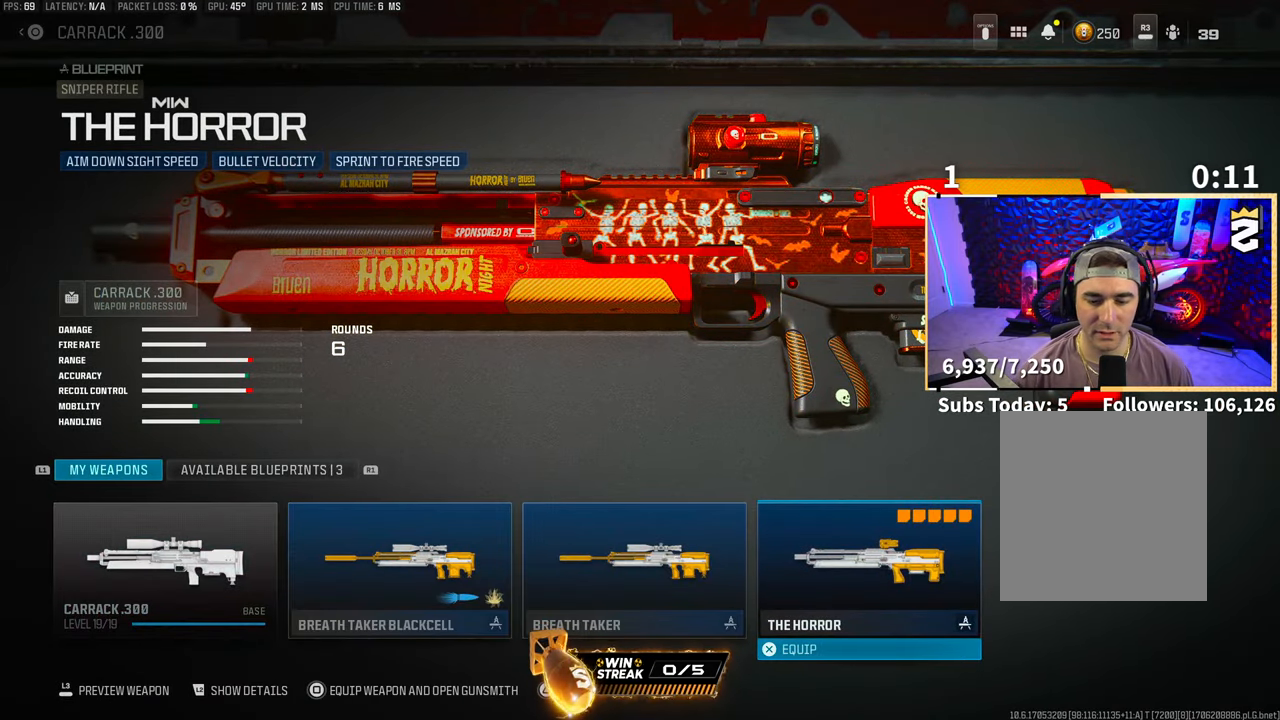
{"buttons": [], "left_stick": "center", "right_stick": "center", "events": []}
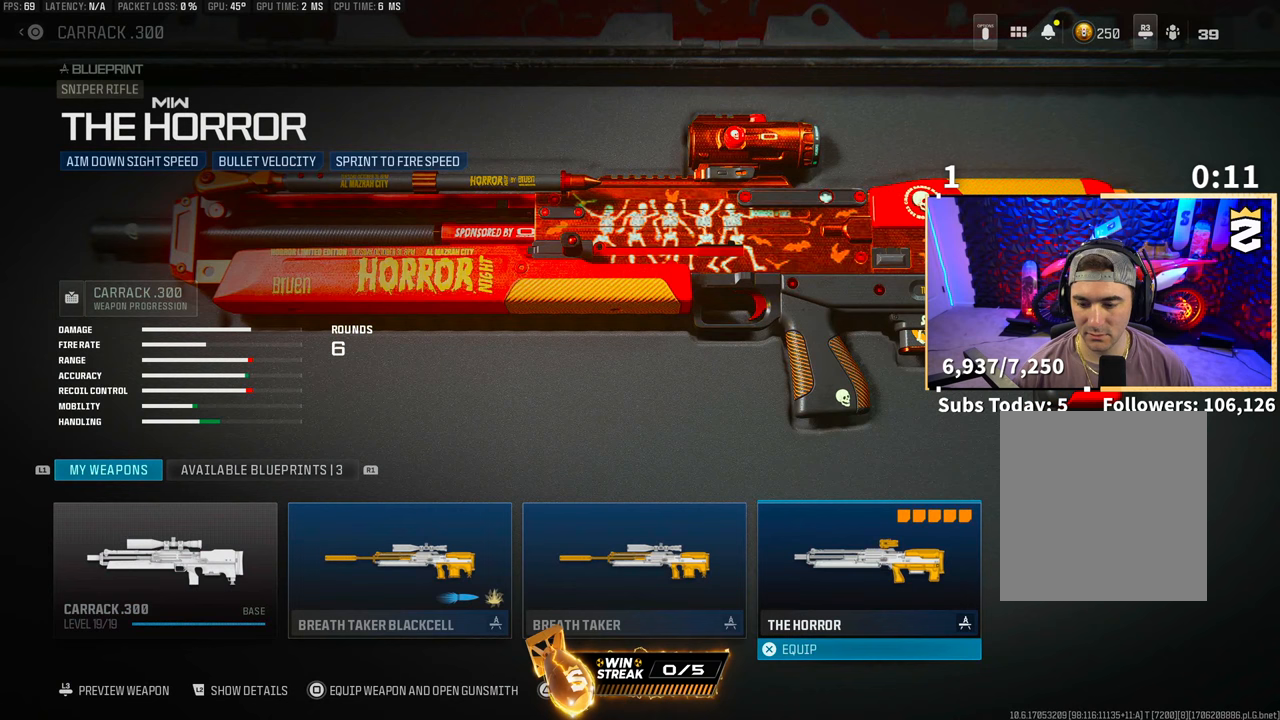
{"buttons": [], "left_stick": "center", "right_stick": "center", "events": []}
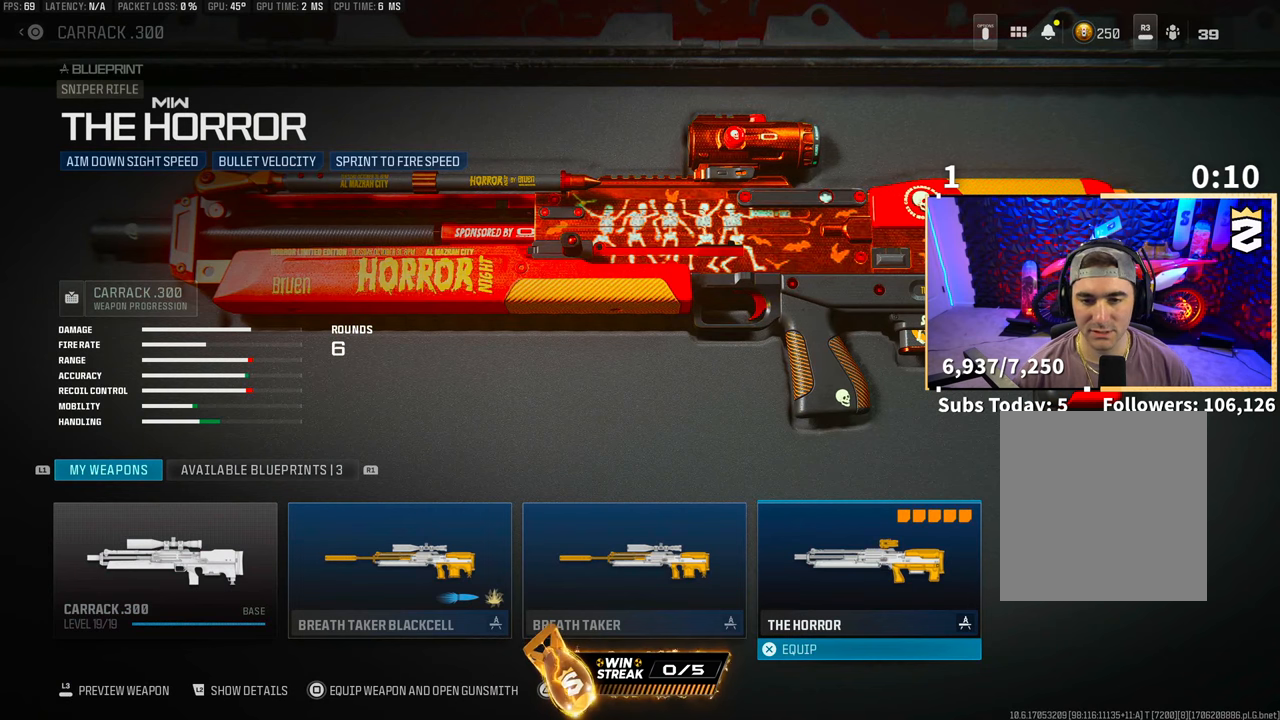
{"buttons": ["DPAD_LEFT"], "left_stick": "center", "right_stick": "center", "events": [[467, "DPAD_LEFT", "down"]]}
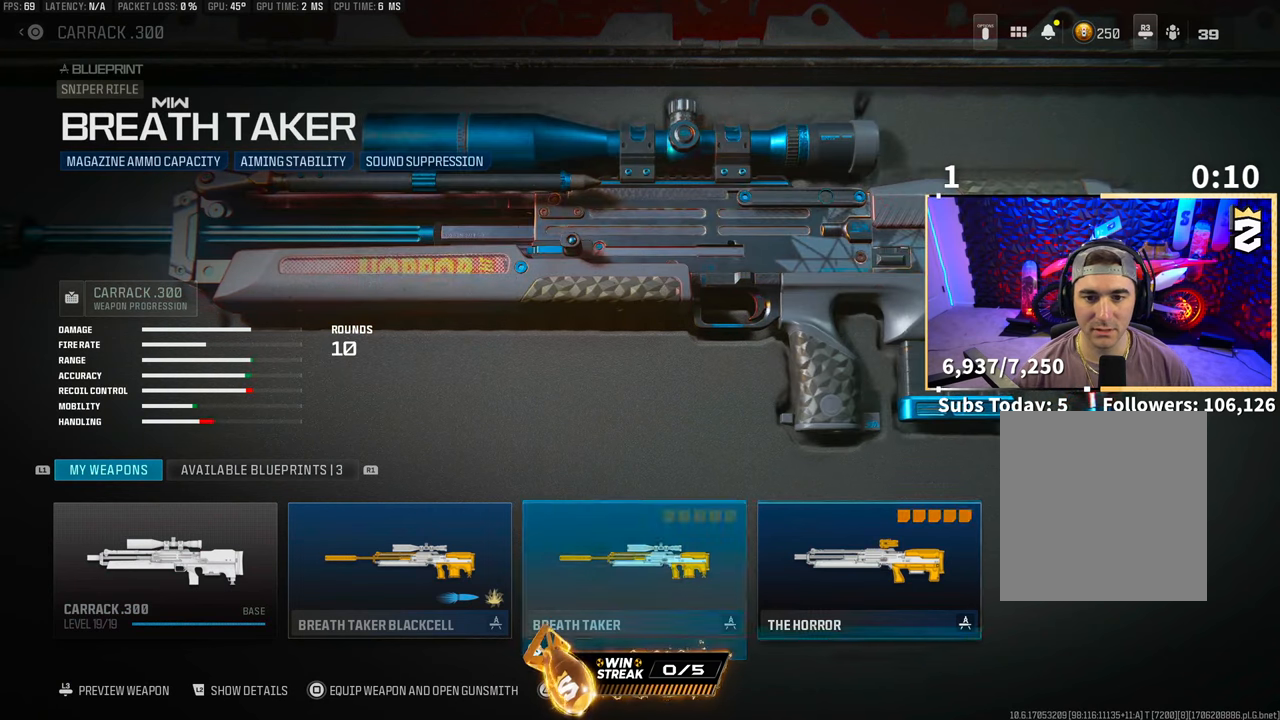
{"buttons": [], "left_stick": "center", "right_stick": "center", "events": [[83, "DPAD_LEFT", "up"], [283, "DPAD_RIGHT", "down"], [417, "DPAD_RIGHT", "up"]]}
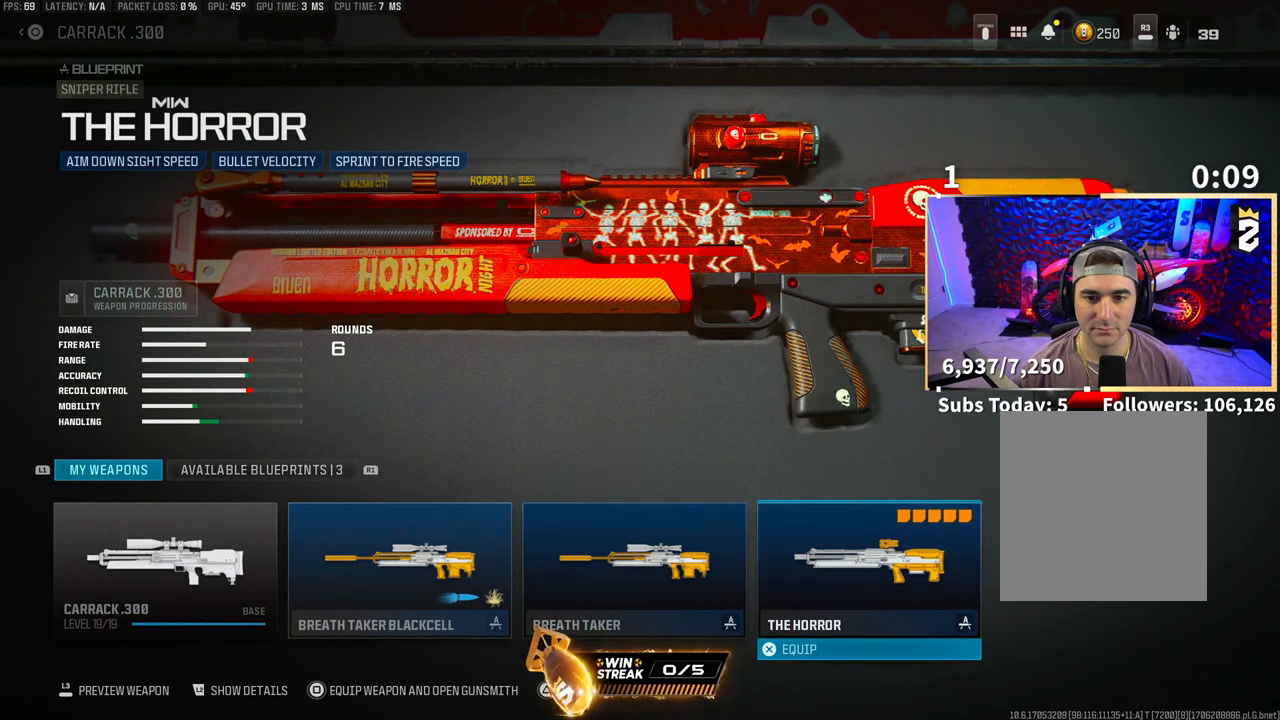
{"buttons": [], "left_stick": "center", "right_stick": "center", "events": [[217, "CROSS", "down"], [317, "CROSS", "up"]]}
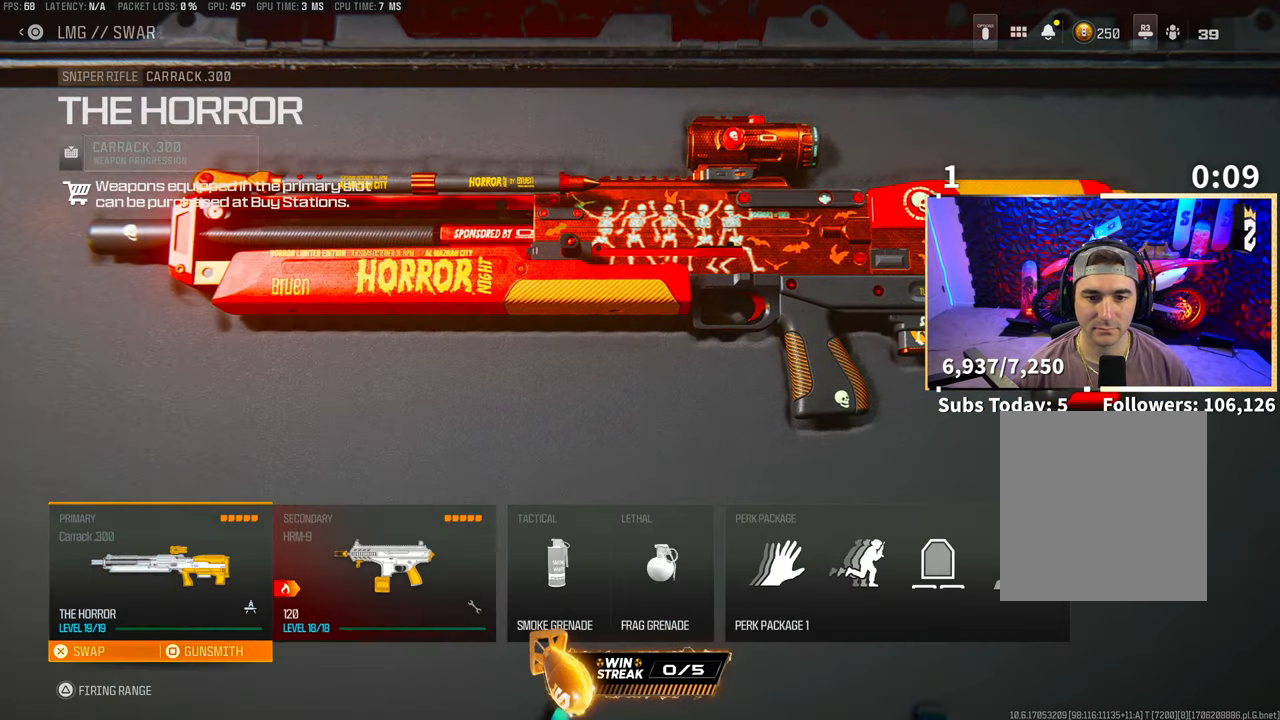
{"buttons": [], "left_stick": "center", "right_stick": "center", "events": []}
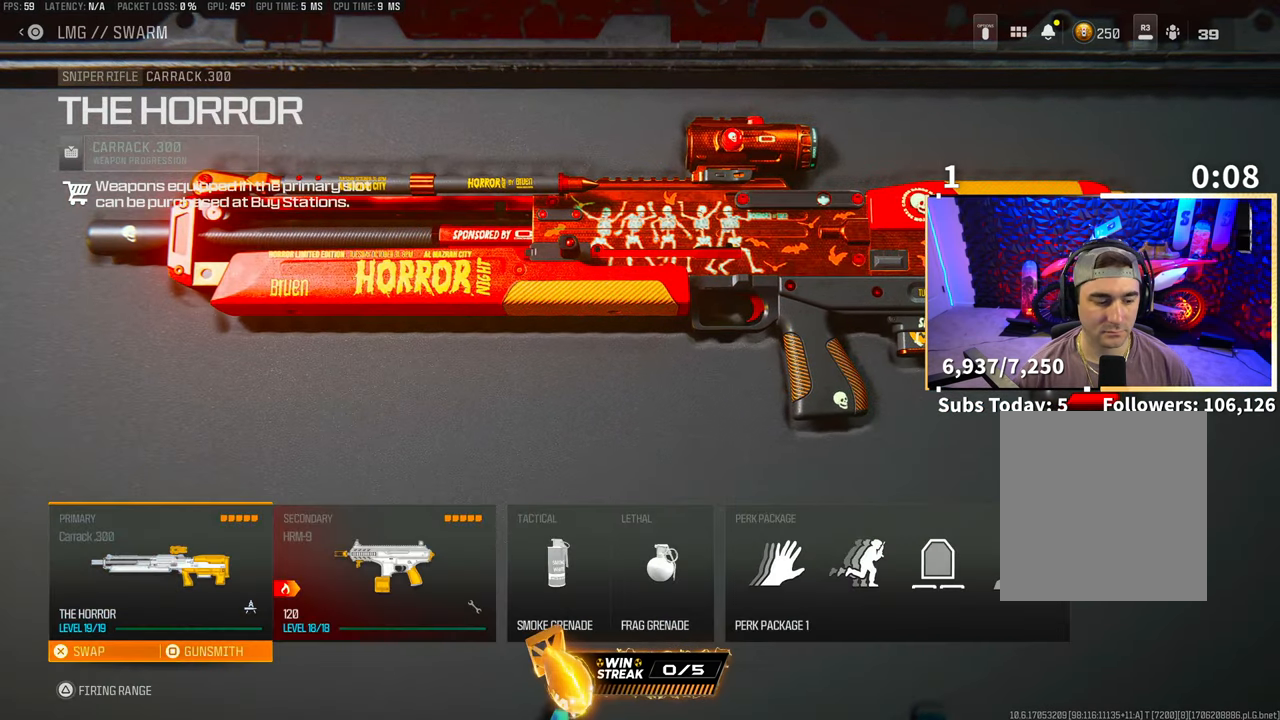
{"buttons": ["TRIANGLE"], "left_stick": "center", "right_stick": "center", "events": [[367, "TRIANGLE", "down"]]}
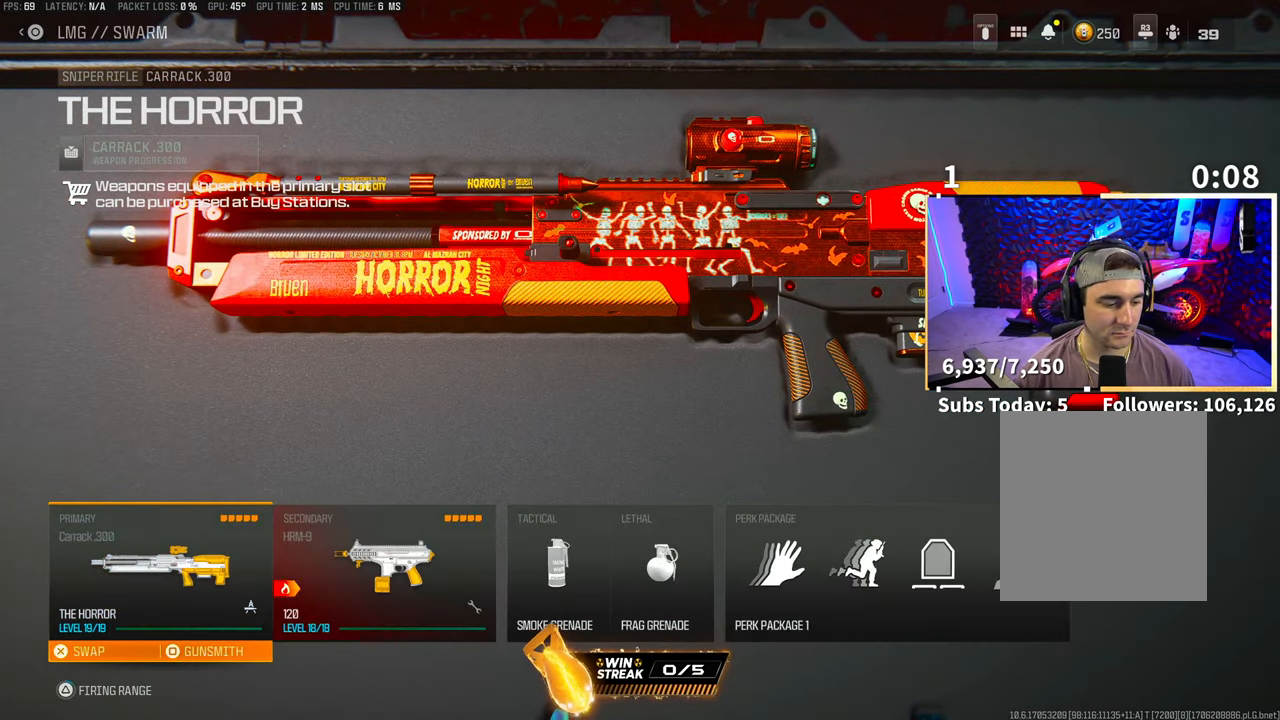
{"buttons": ["TRIANGLE"], "left_stick": "center", "right_stick": "center", "events": []}
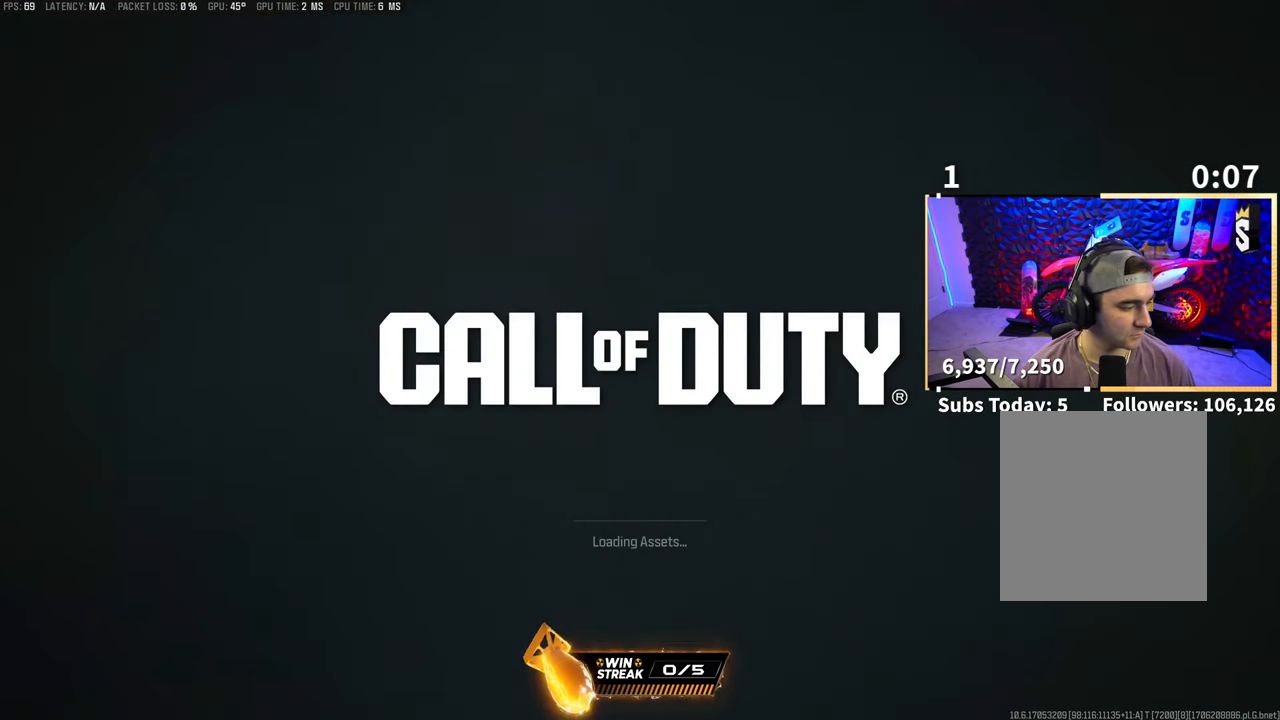
{"buttons": [], "left_stick": "center", "right_stick": "center", "events": [[33, "TRIANGLE", "up"]]}
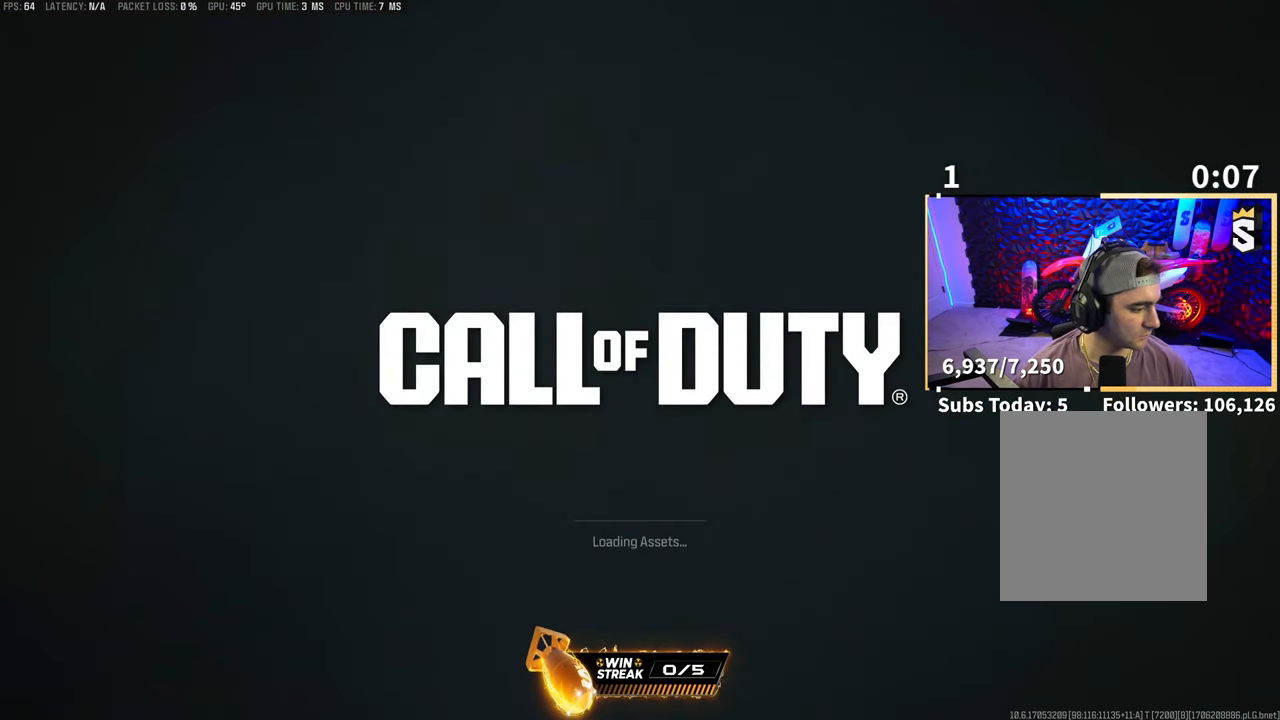
{"buttons": [], "left_stick": "center", "right_stick": "center", "events": []}
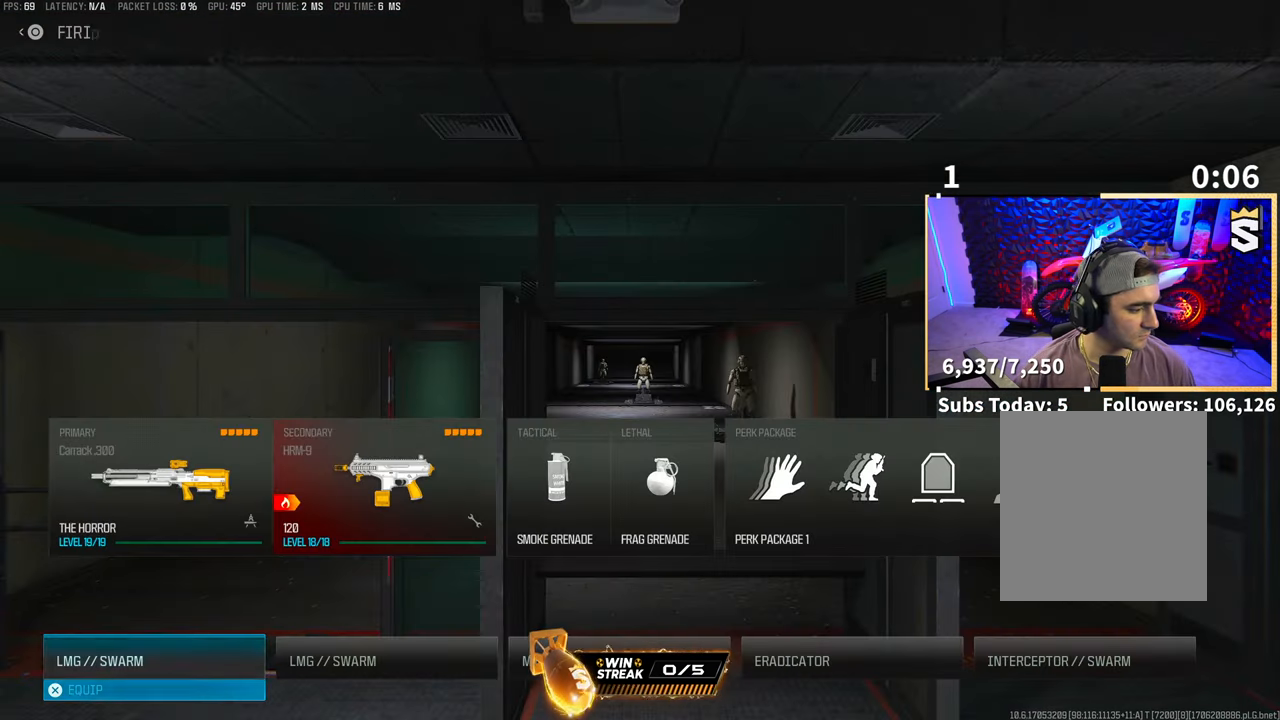
{"buttons": [], "left_stick": "center", "right_stick": "center", "events": [[67, "left_stick", "up-right"], [117, "left_stick", "up"], [133, "L3", "down"], [217, "TRIANGLE", "down"], [267, "L3", "up"], [267, "TRIANGLE", "up"], [333, "TRIANGLE", "down"], [383, "TRIANGLE", "up"], [383, "left_stick", "center"]]}
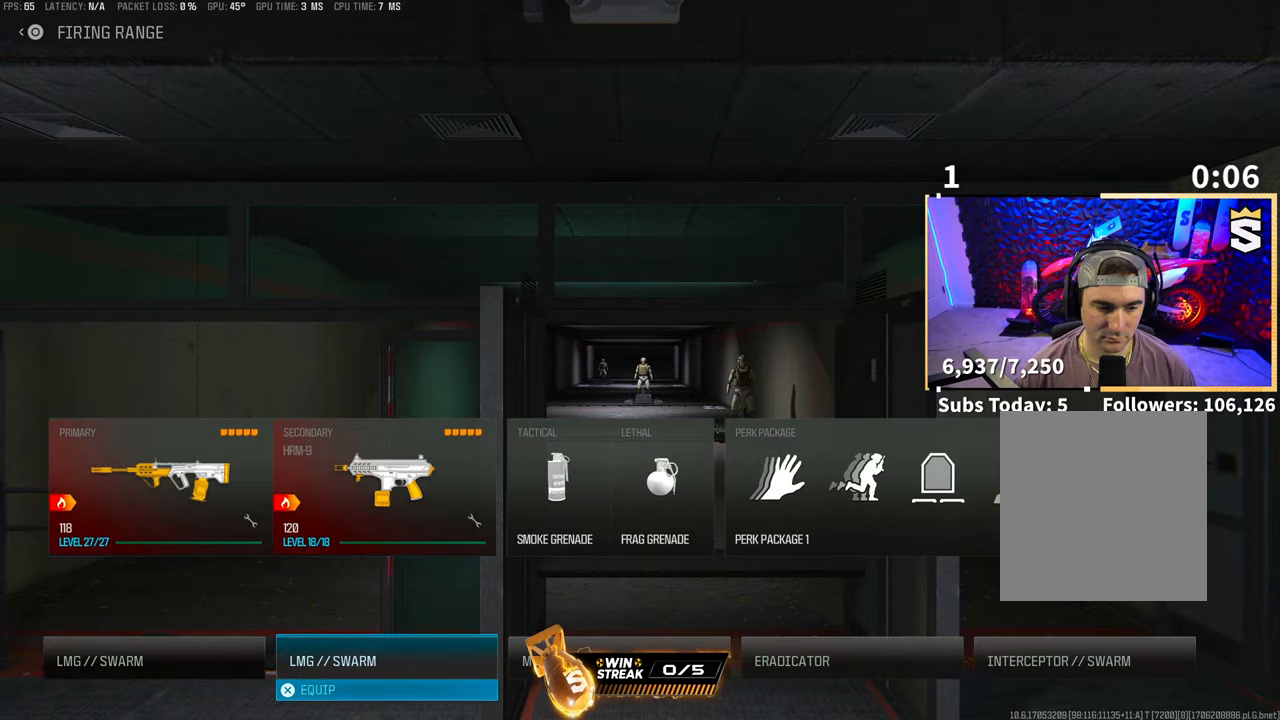
{"buttons": [], "left_stick": "center", "right_stick": "center", "events": [[67, "left_stick", "left"], [217, "left_stick", "center"], [417, "CROSS", "down"], [467, "CROSS", "up"]]}
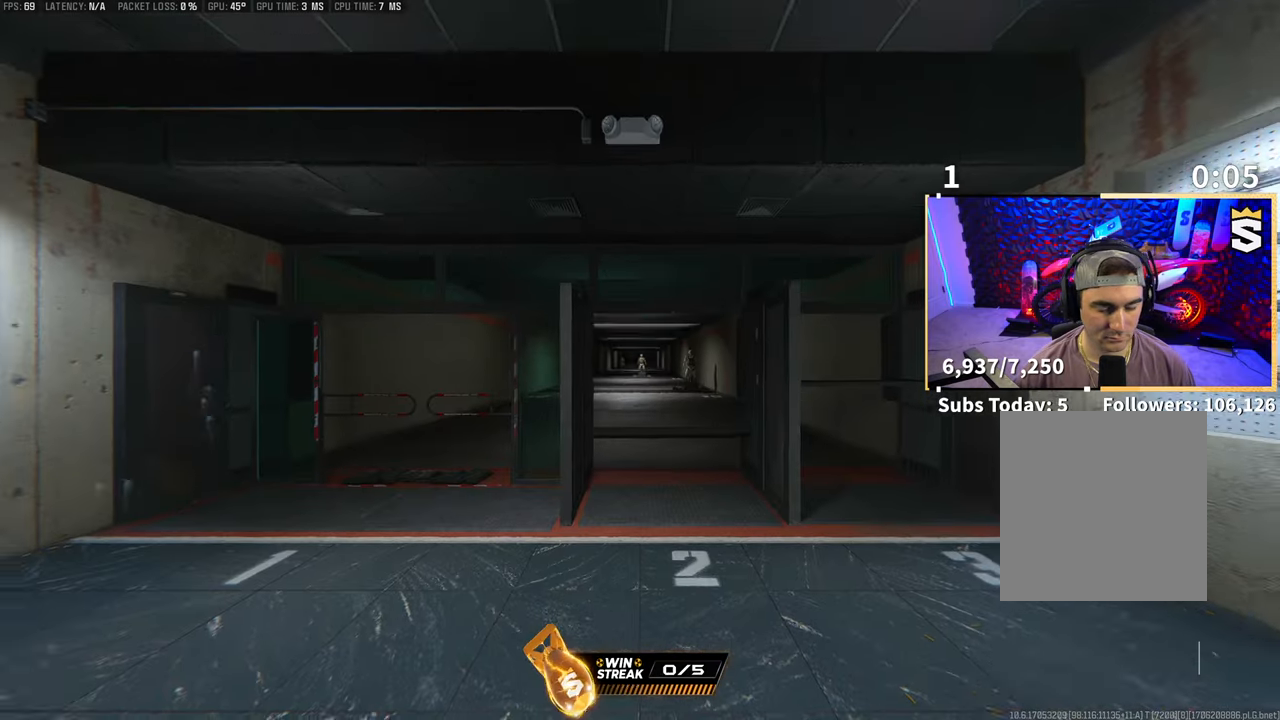
{"buttons": [], "left_stick": "center", "right_stick": "center", "events": [[83, "TRIANGLE", "down"], [117, "left_stick", "up"], [133, "TRIANGLE", "up"], [217, "TRIANGLE", "down"], [217, "left_stick", "up-right"], [283, "TRIANGLE", "up"], [333, "left_stick", "center"]]}
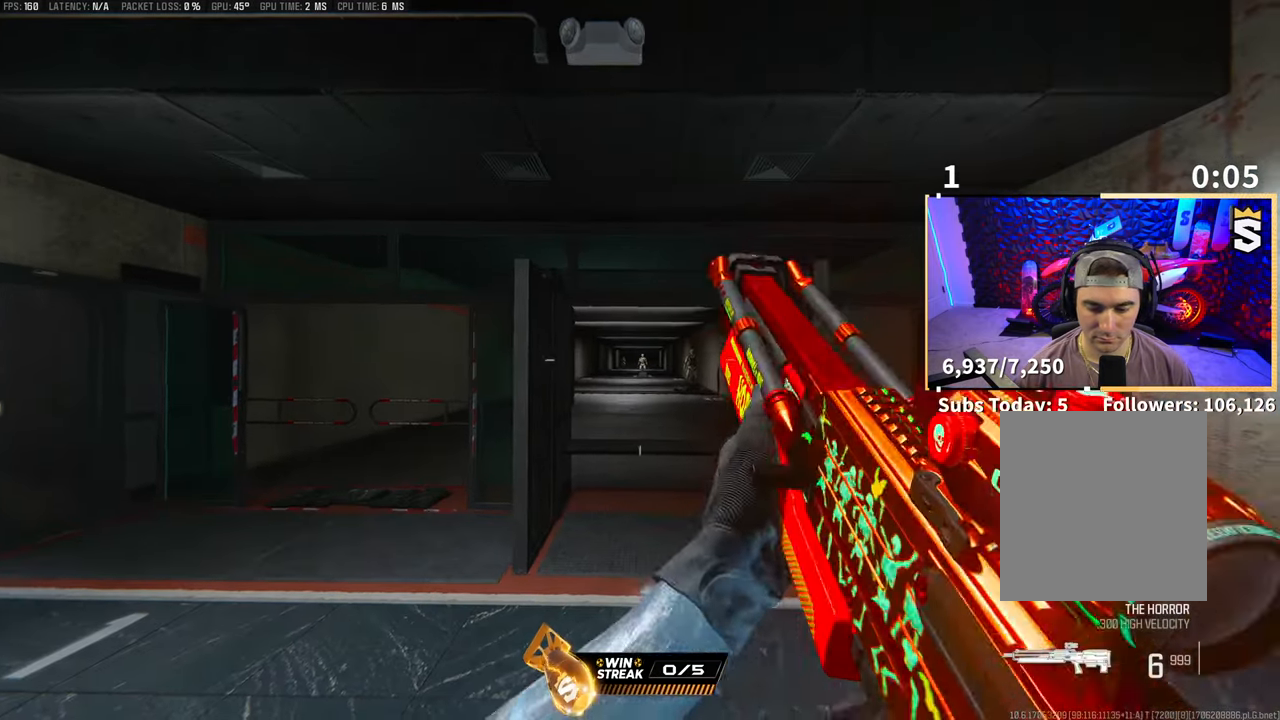
{"buttons": ["DPAD_LEFT"], "left_stick": "center", "right_stick": "center", "events": [[383, "DPAD_LEFT", "down"]]}
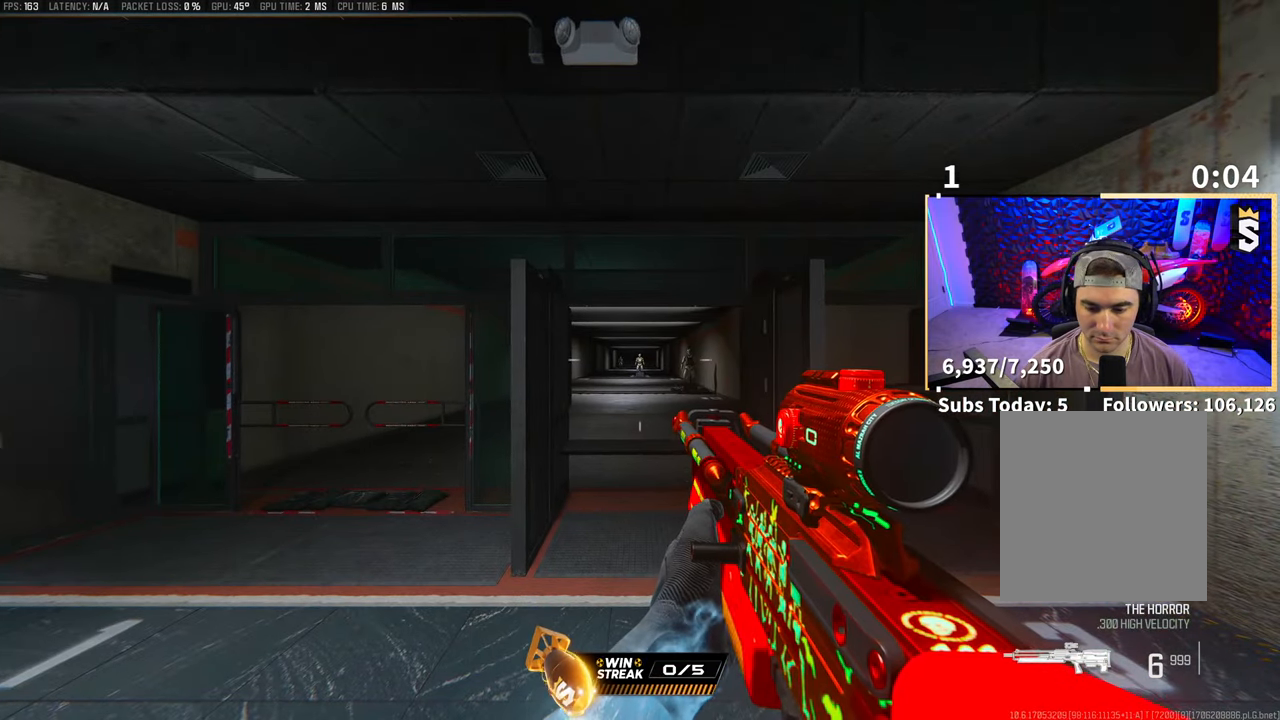
{"buttons": ["DPAD_LEFT"], "left_stick": "center", "right_stick": "center", "events": []}
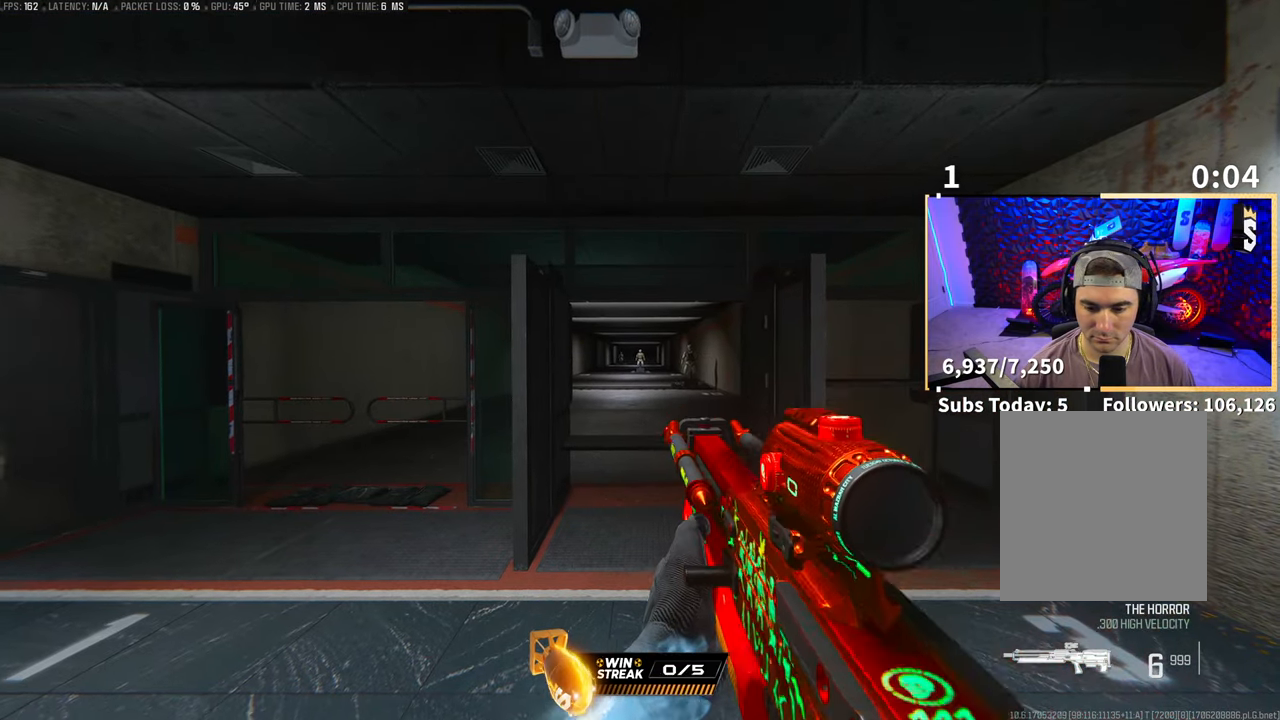
{"buttons": [], "left_stick": "center", "right_stick": "center", "events": [[317, "DPAD_LEFT", "up"]]}